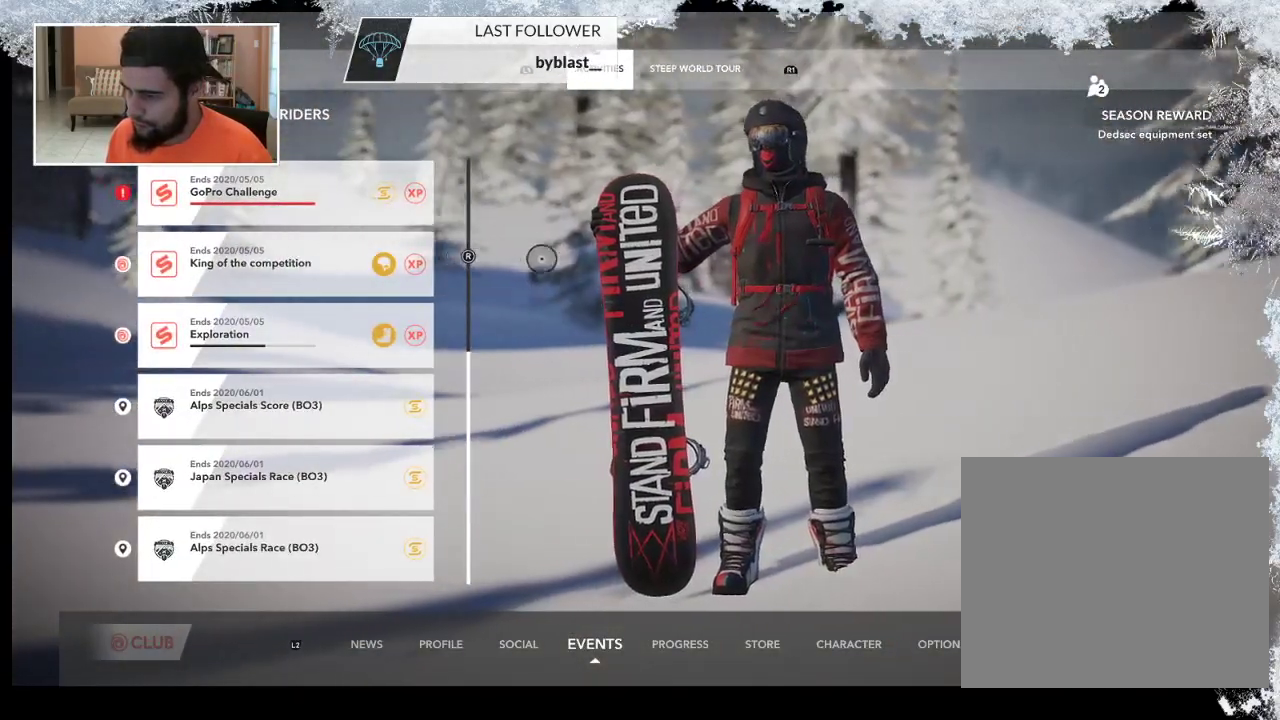
Gameplay with a controller (PlayStation layout); each line is a JSON object with the inputs held at the frame after it. "events" lists button and stick changes between this image and that frame as [ms after this image, input, new state], when the widget could be followed in between.
{"buttons": [], "left_stick": "up-left", "right_stick": "center", "events": []}
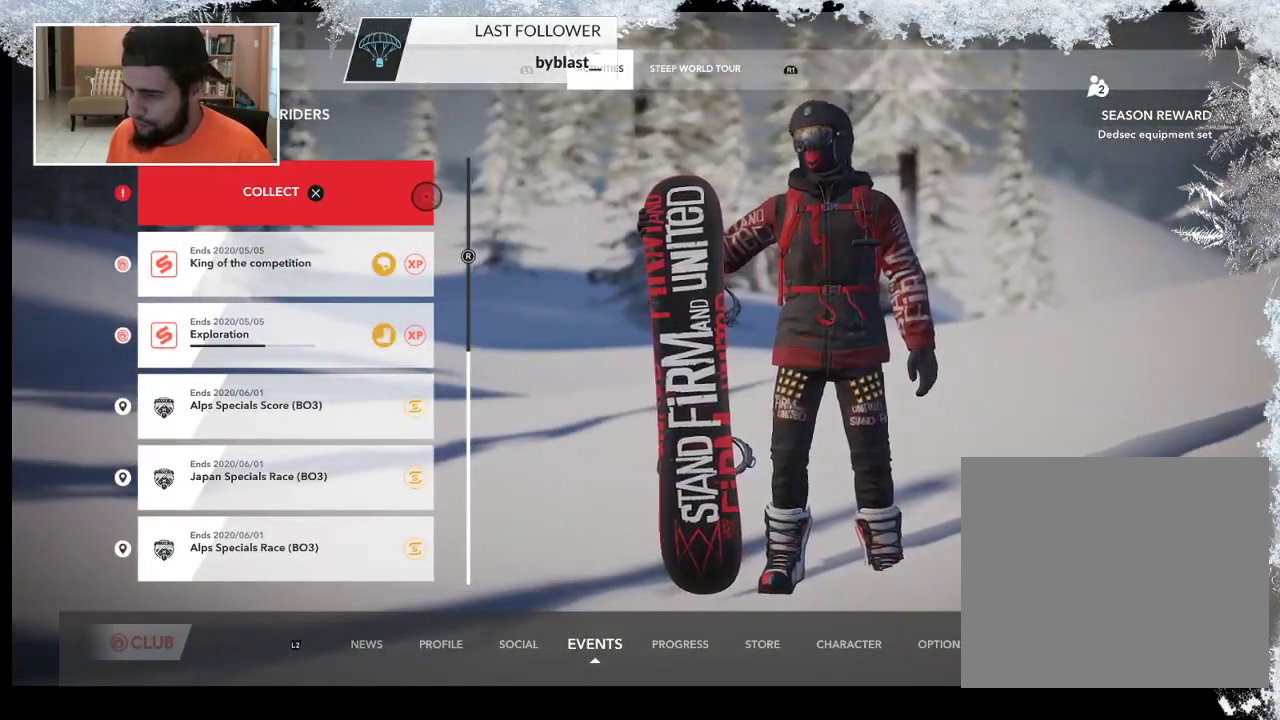
{"buttons": [], "left_stick": "right", "right_stick": "center", "events": [[133, "CROSS", "down"], [133, "left_stick", "center"], [200, "left_stick", "right"], [300, "CROSS", "up"]]}
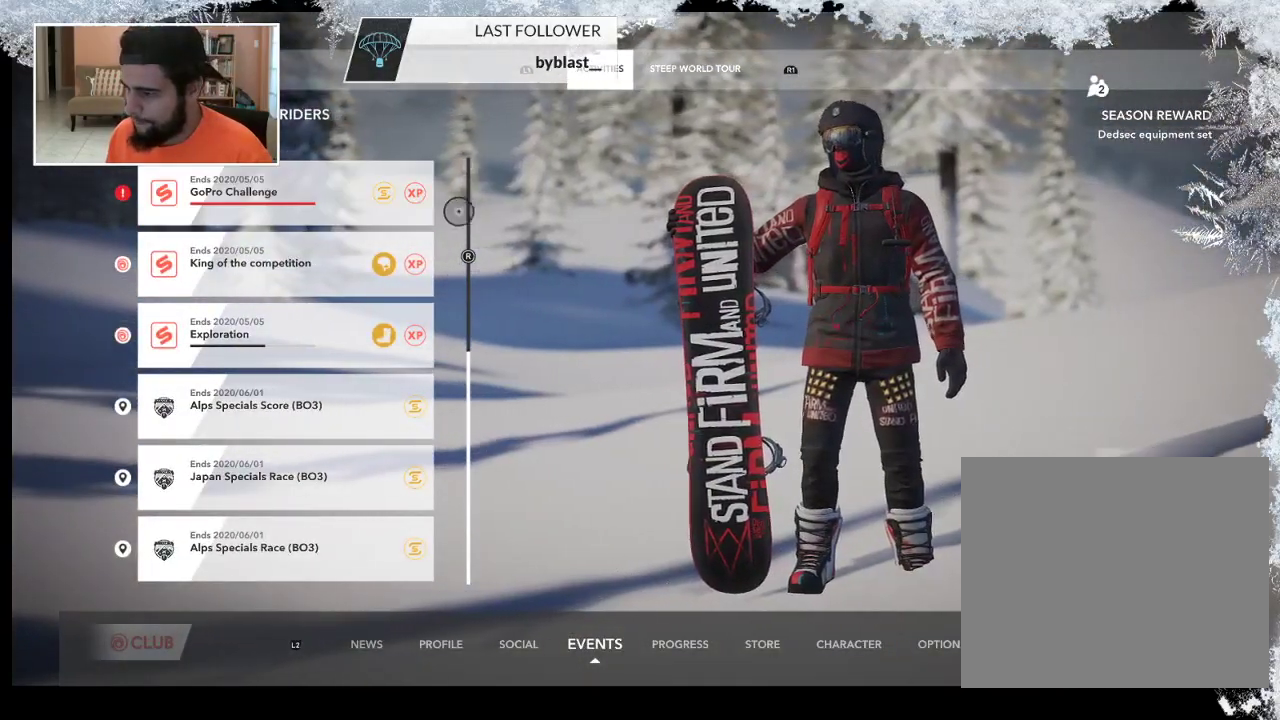
{"buttons": [], "left_stick": "right", "right_stick": "center", "events": []}
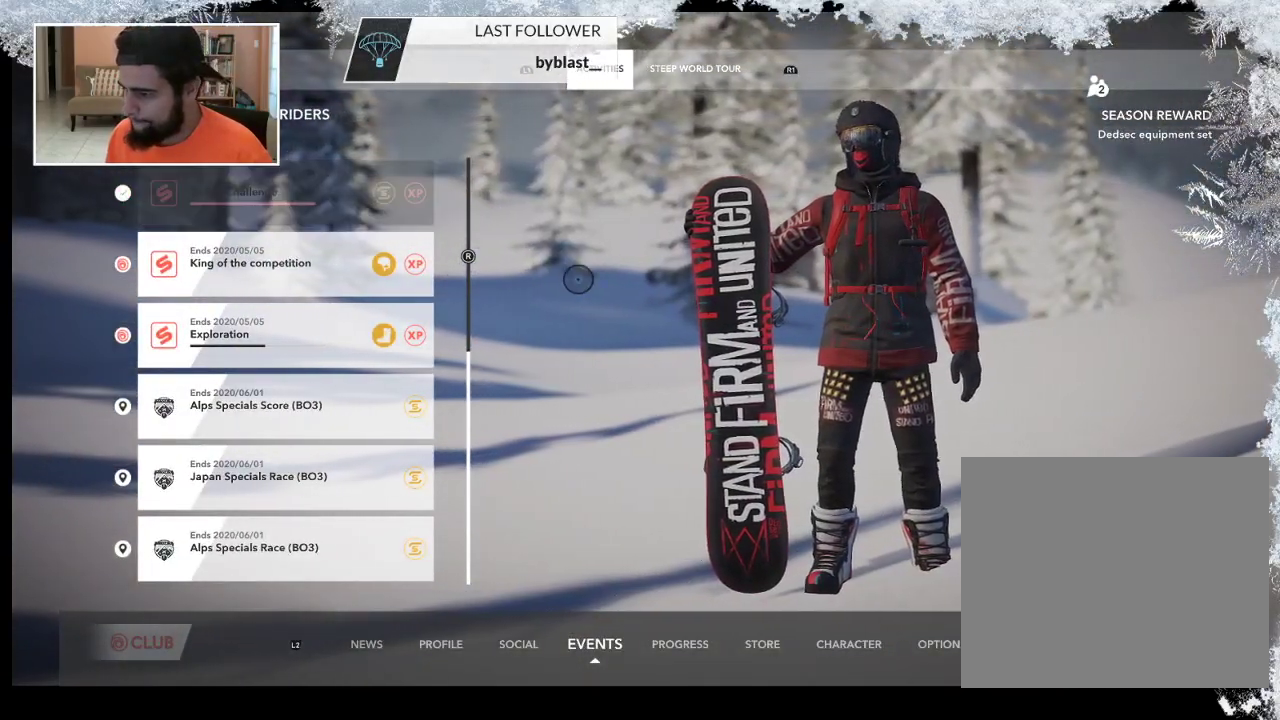
{"buttons": [], "left_stick": "up-left", "right_stick": "center", "events": [[233, "R2", "down"], [233, "left_stick", "center"], [367, "left_stick", "up-left"], [400, "R2", "up"]]}
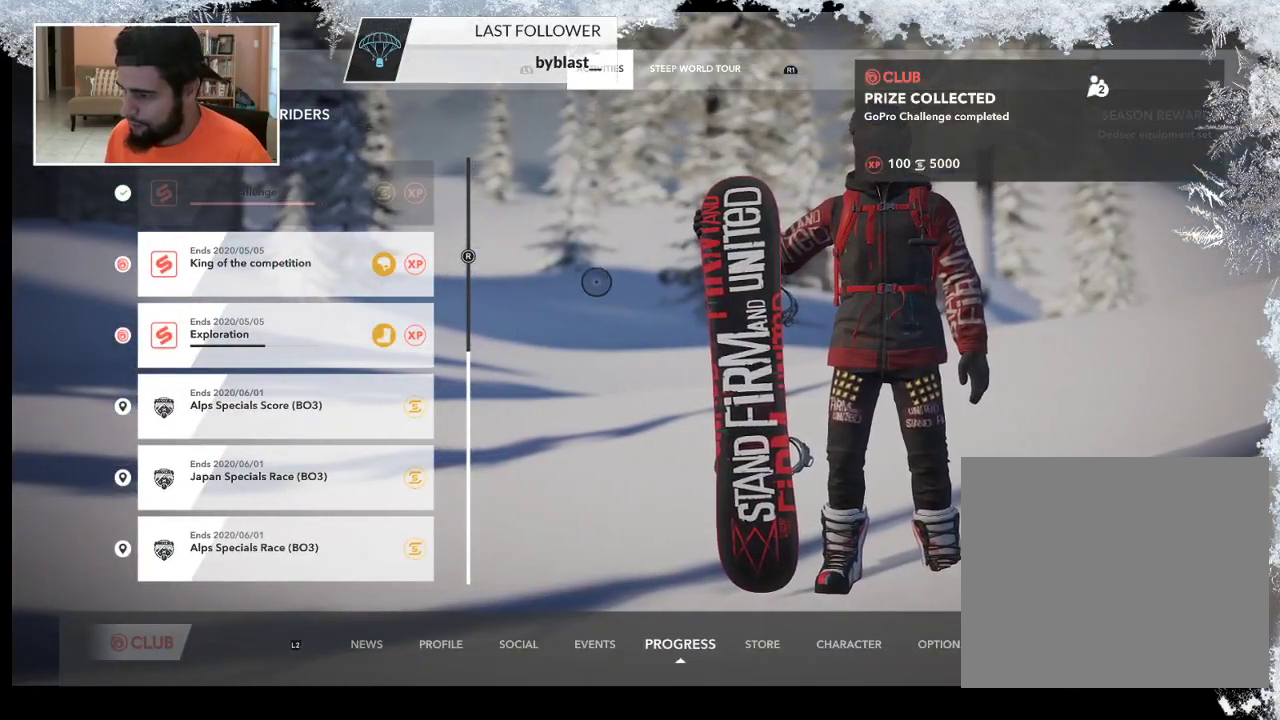
{"buttons": [], "left_stick": "up", "right_stick": "center", "events": [[200, "left_stick", "up"]]}
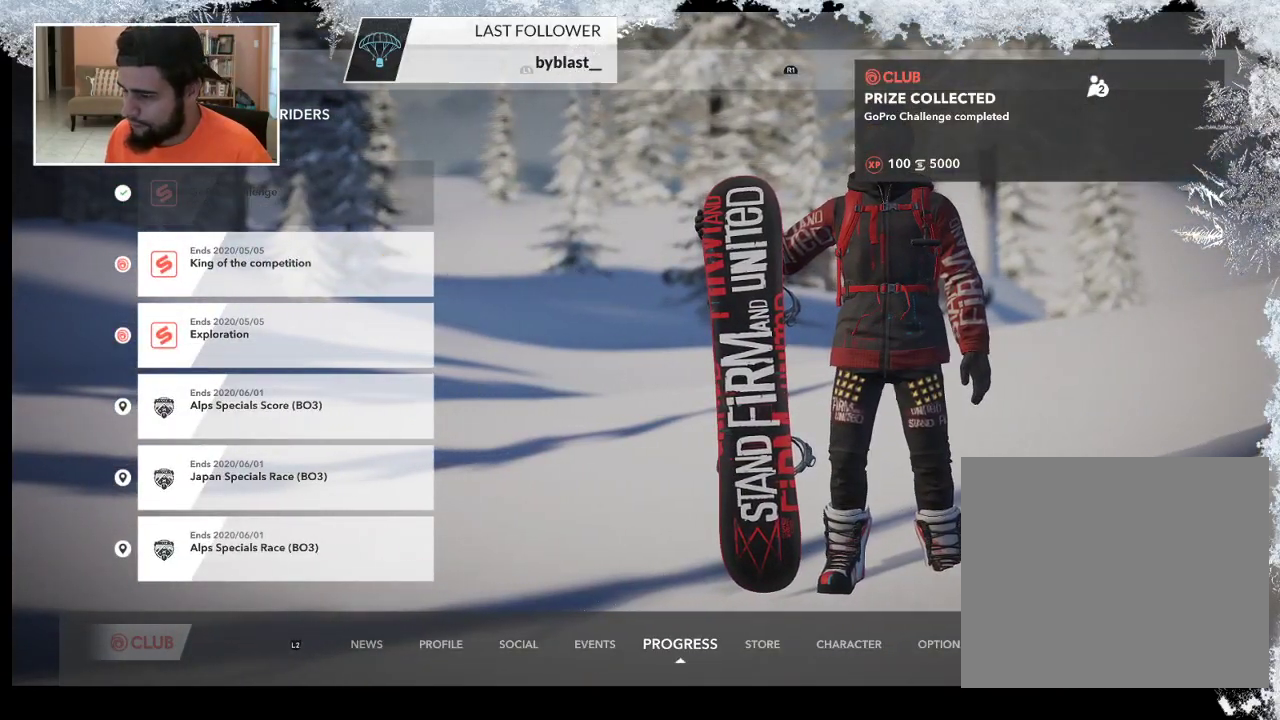
{"buttons": [], "left_stick": "center", "right_stick": "center", "events": [[200, "left_stick", "center"]]}
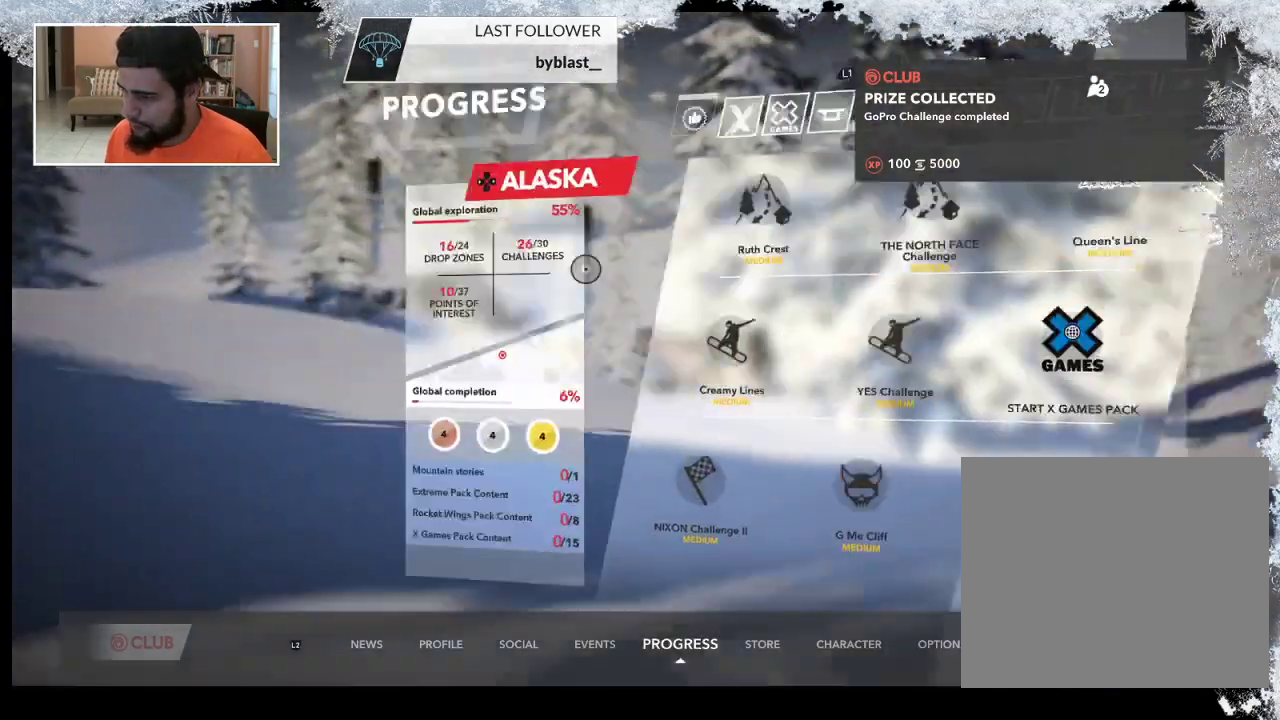
{"buttons": [], "left_stick": "up", "right_stick": "center", "events": [[33, "left_stick", "up-right"], [200, "left_stick", "up"]]}
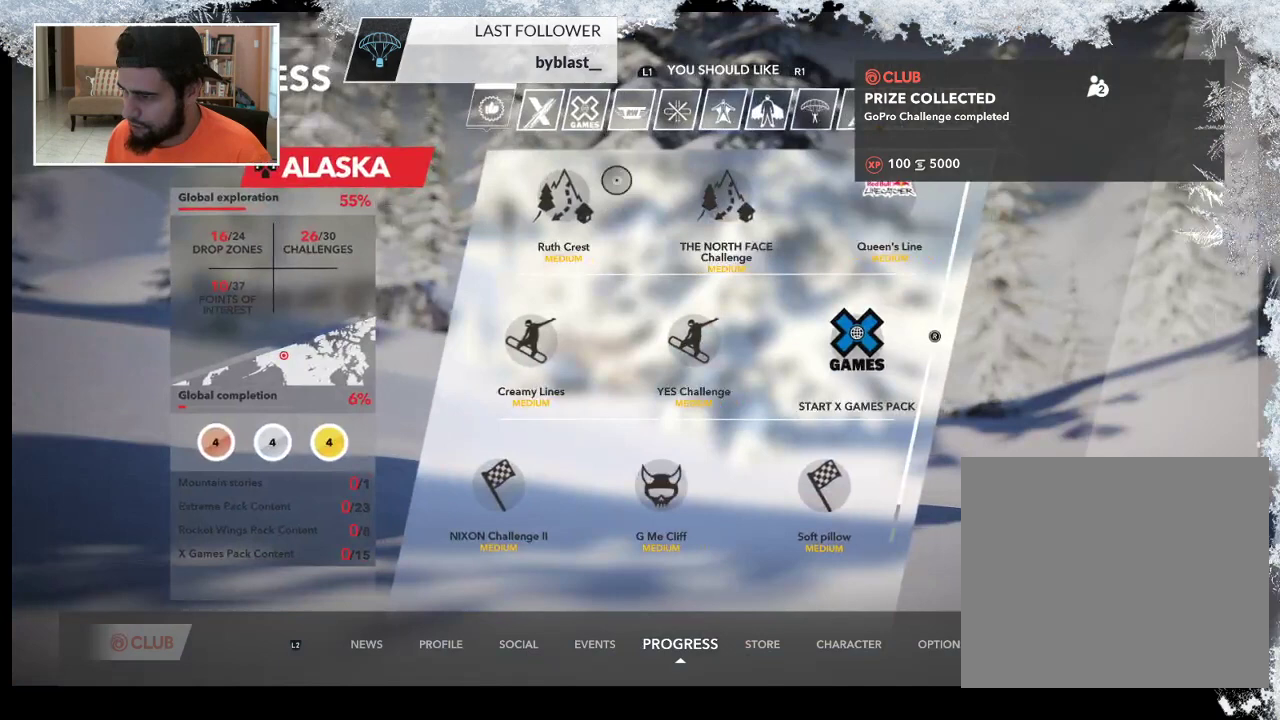
{"buttons": [], "left_stick": "up-right", "right_stick": "center", "events": [[67, "left_stick", "up-right"]]}
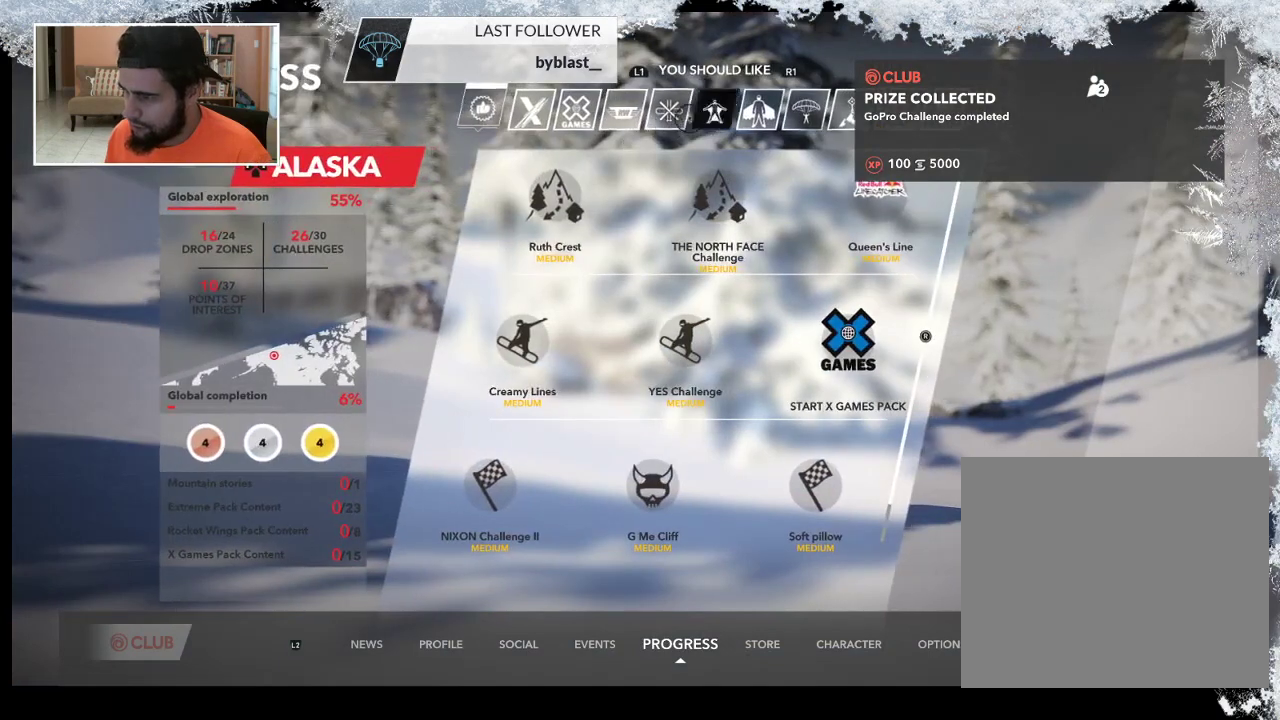
{"buttons": [], "left_stick": "center", "right_stick": "center", "events": [[33, "left_stick", "center"], [167, "left_stick", "right"], [267, "CROSS", "down"], [300, "left_stick", "center"], [433, "CROSS", "up"]]}
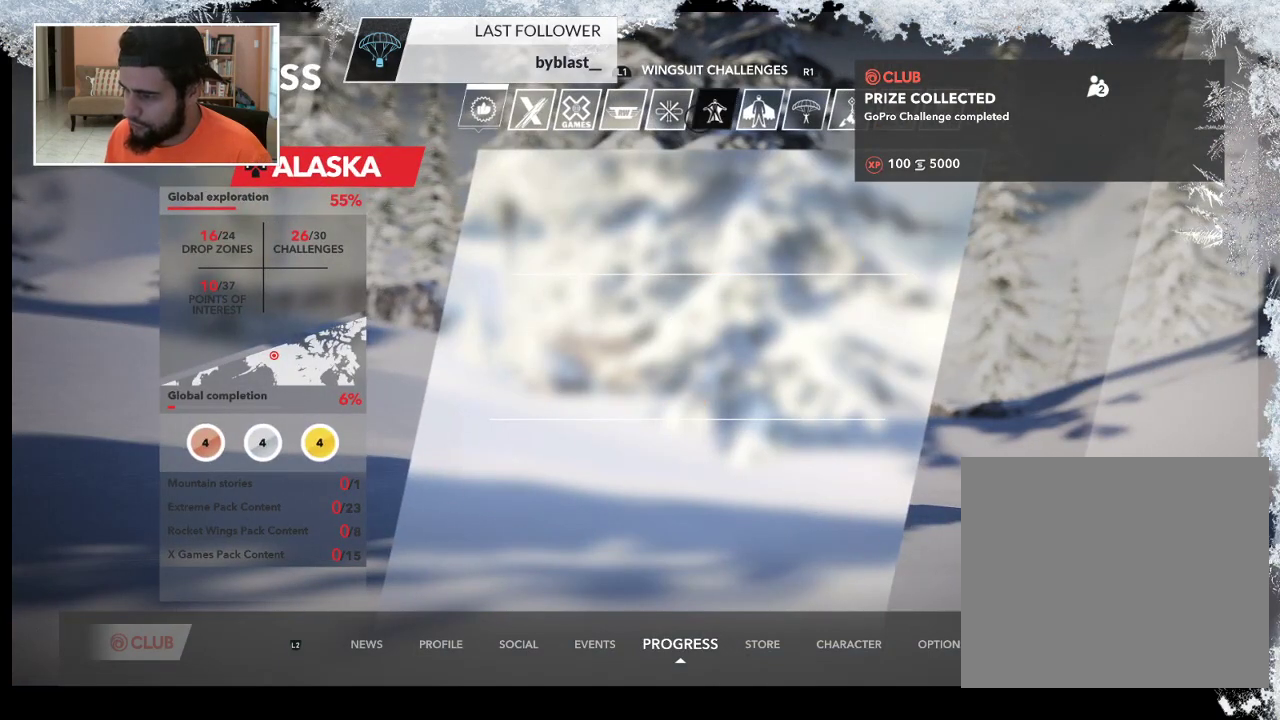
{"buttons": [], "left_stick": "center", "right_stick": "center", "events": []}
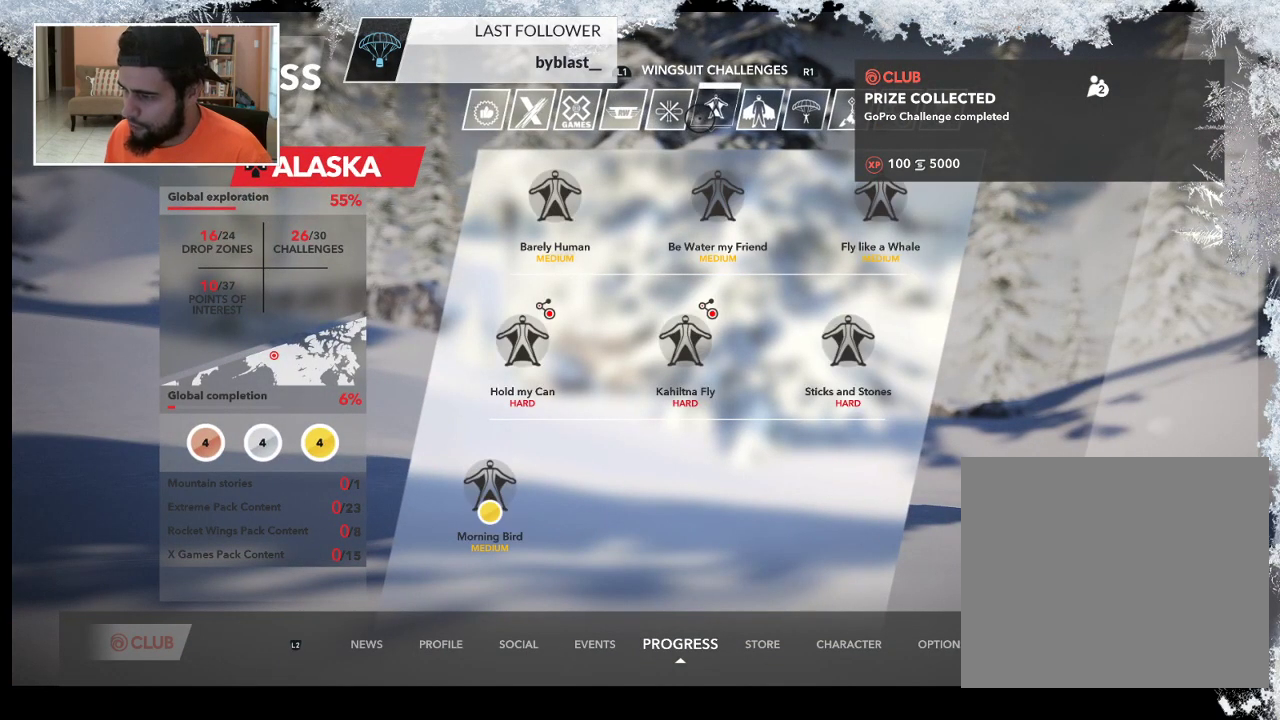
{"buttons": [], "left_stick": "down", "right_stick": "center", "events": [[367, "left_stick", "down"]]}
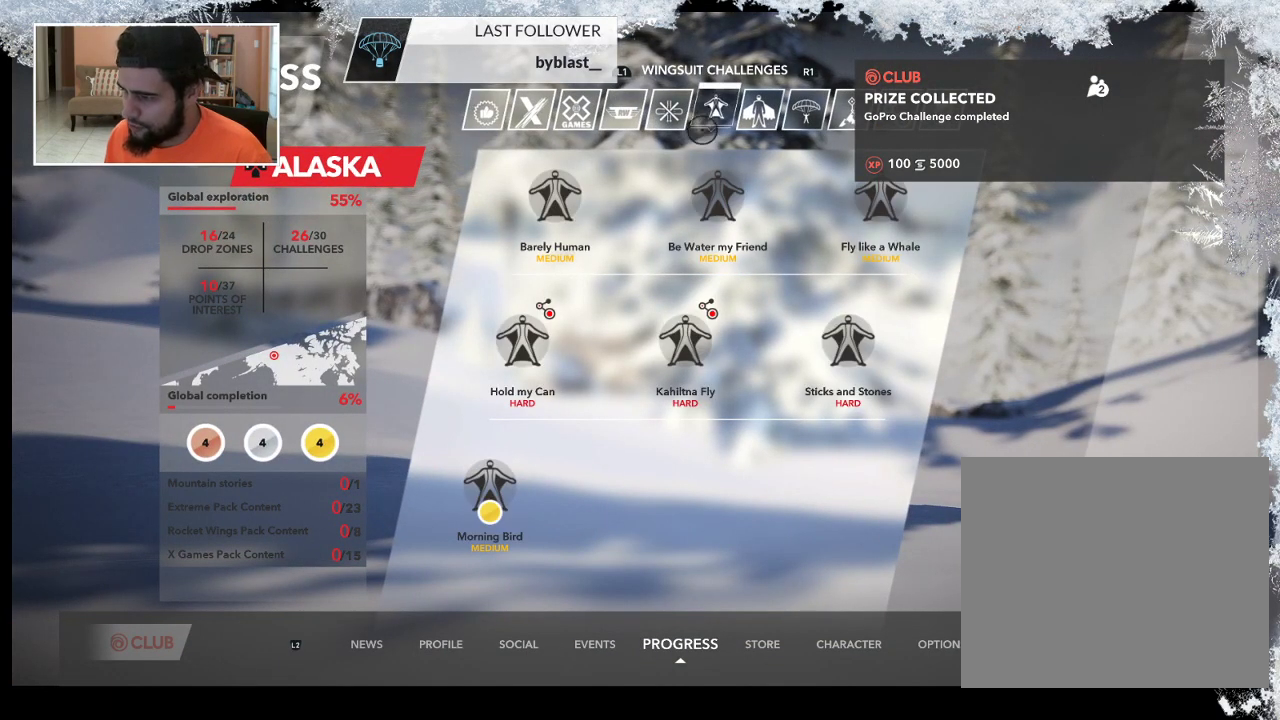
{"buttons": [], "left_stick": "center", "right_stick": "center", "events": [[233, "left_stick", "down-left"], [433, "left_stick", "center"]]}
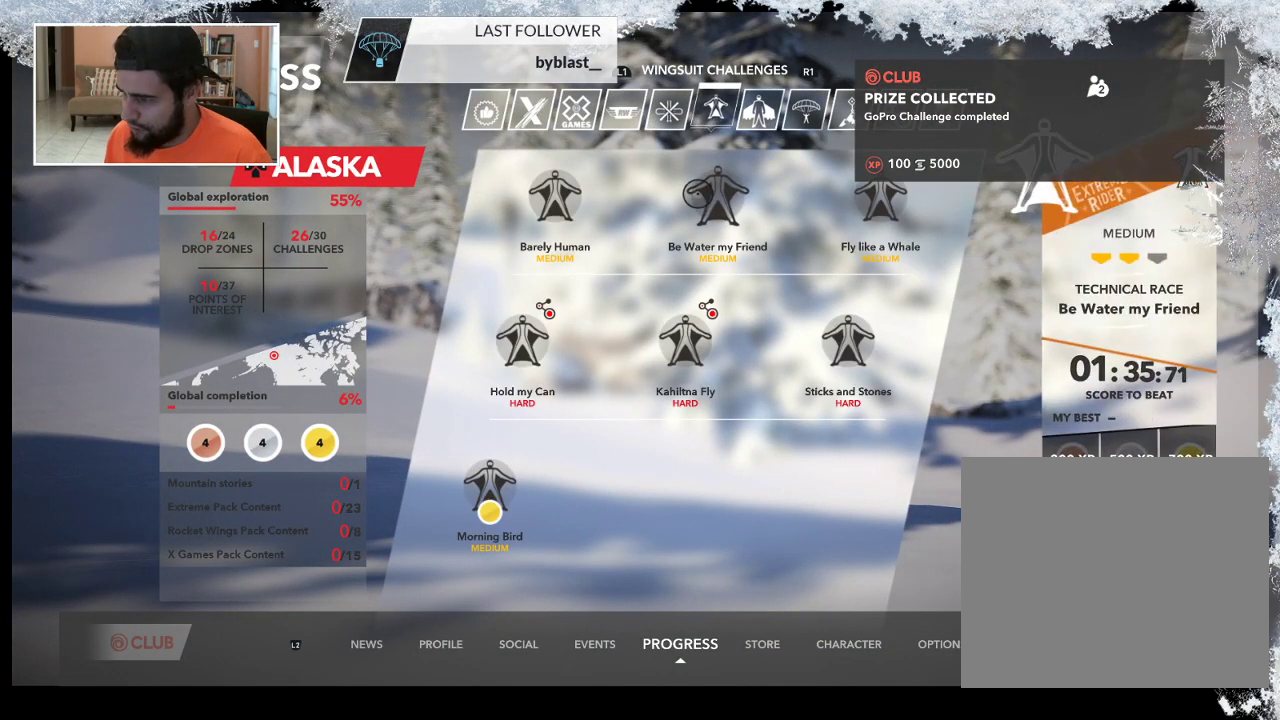
{"buttons": [], "left_stick": "right", "right_stick": "center", "events": [[333, "left_stick", "right"]]}
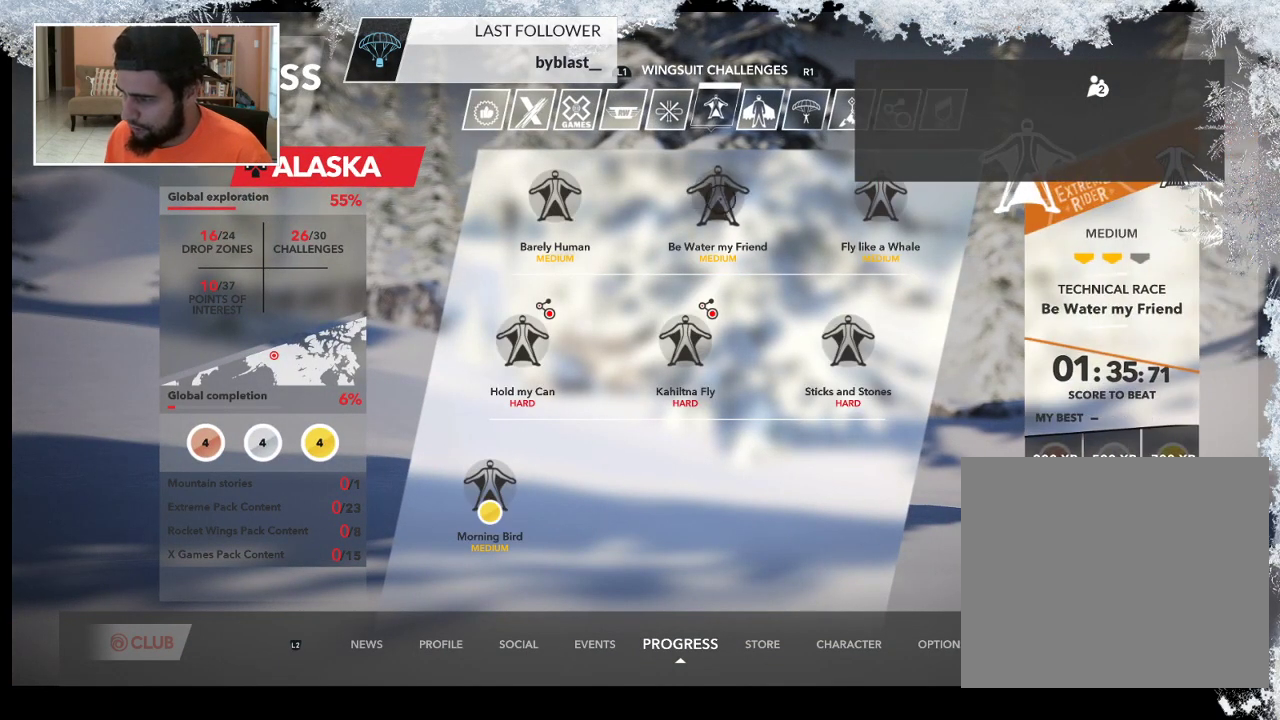
{"buttons": [], "left_stick": "right", "right_stick": "center", "events": []}
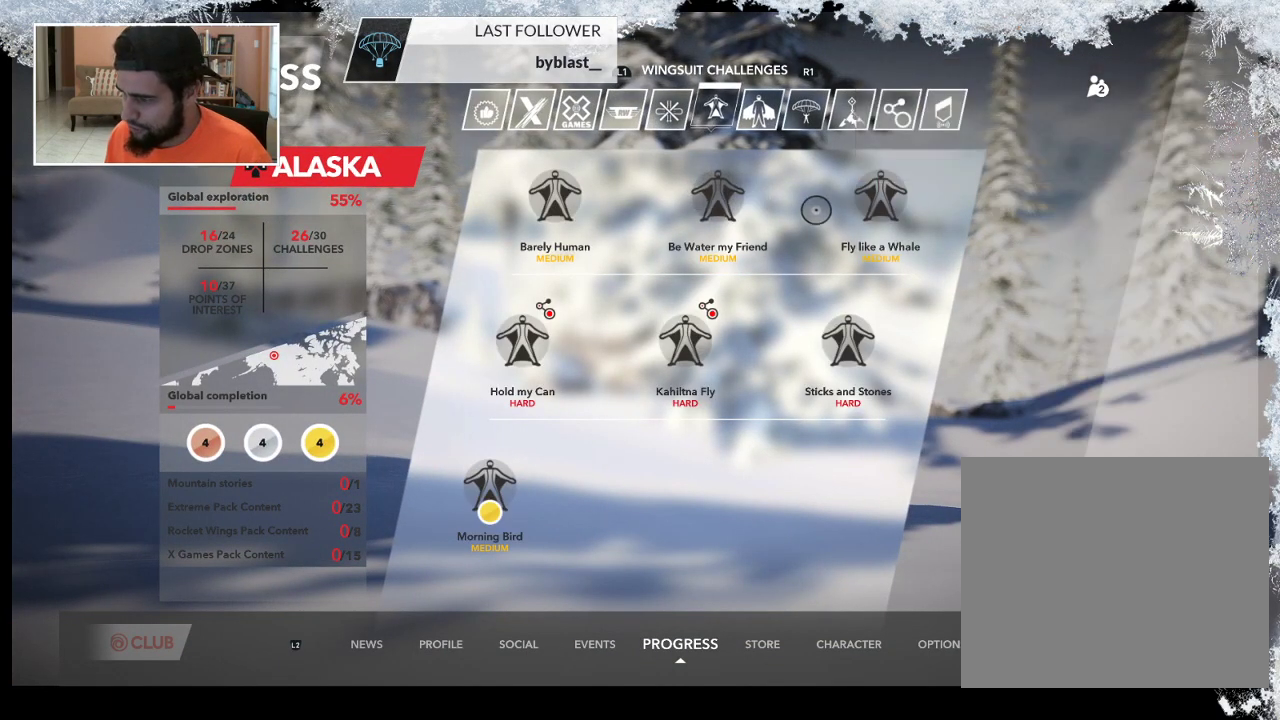
{"buttons": [], "left_stick": "left", "right_stick": "center", "events": [[200, "left_stick", "center"], [267, "left_stick", "left"]]}
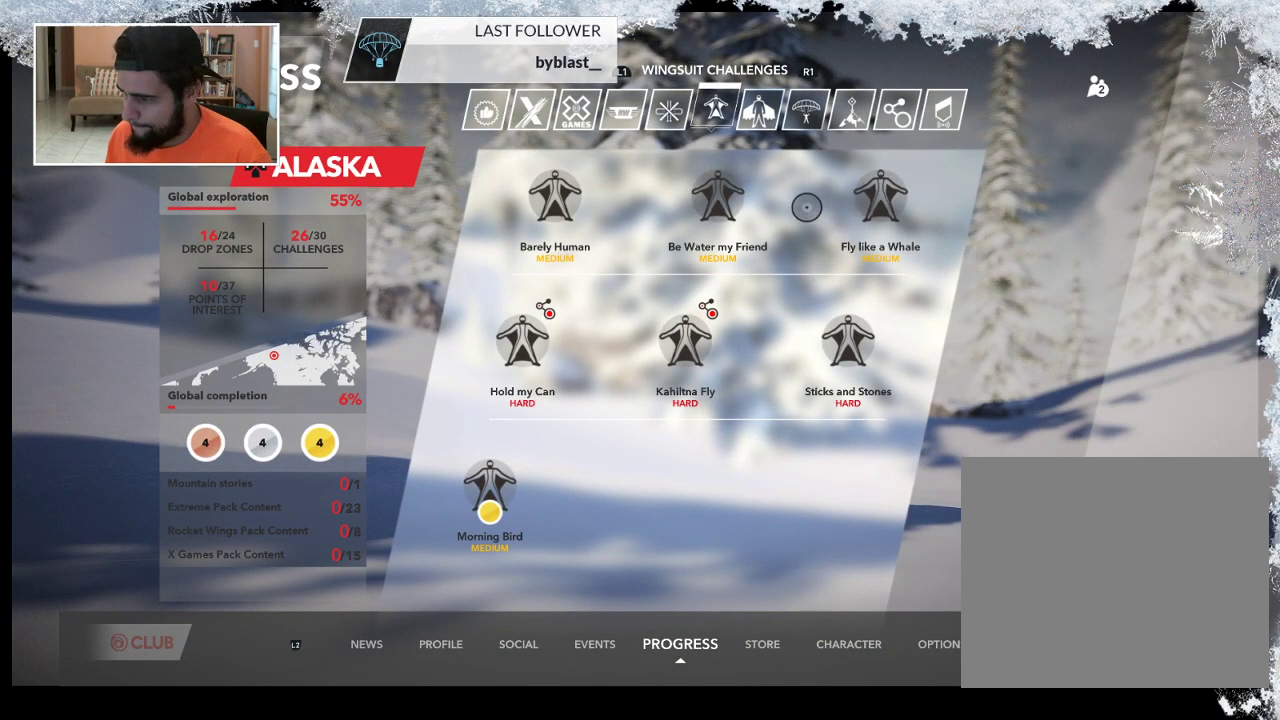
{"buttons": [], "left_stick": "center", "right_stick": "center", "events": [[500, "left_stick", "center"]]}
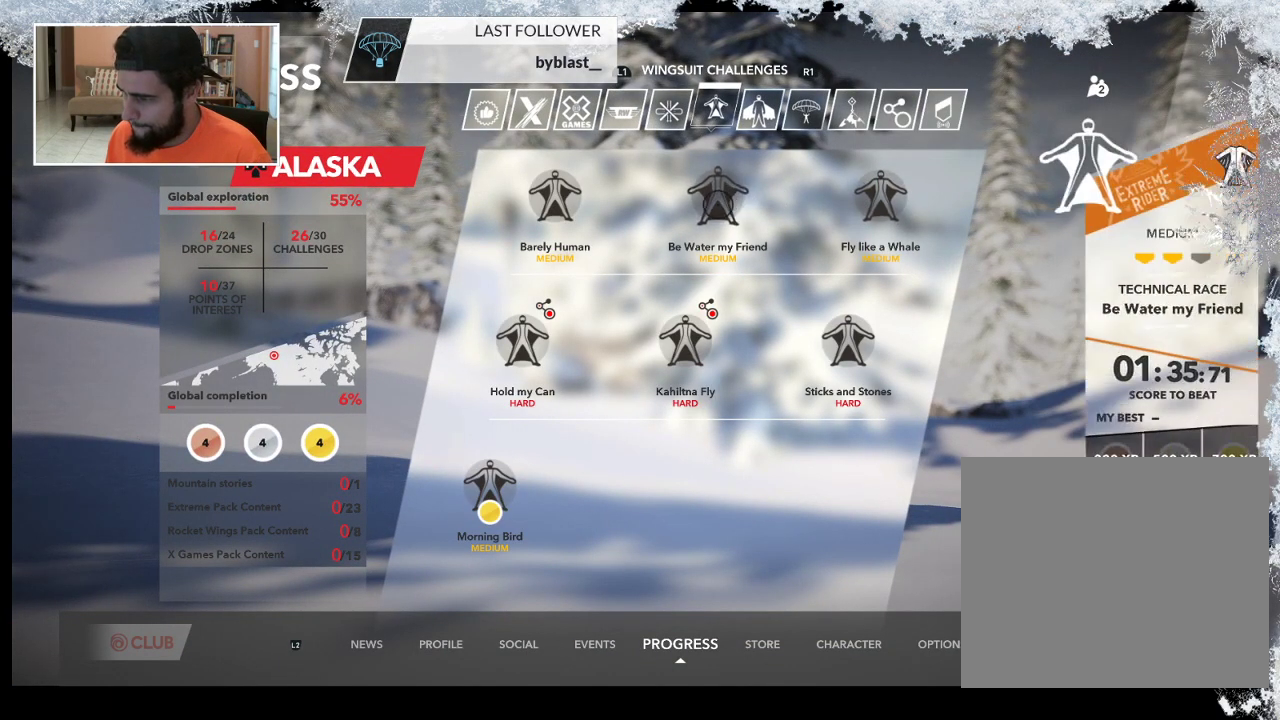
{"buttons": [], "left_stick": "center", "right_stick": "center", "events": []}
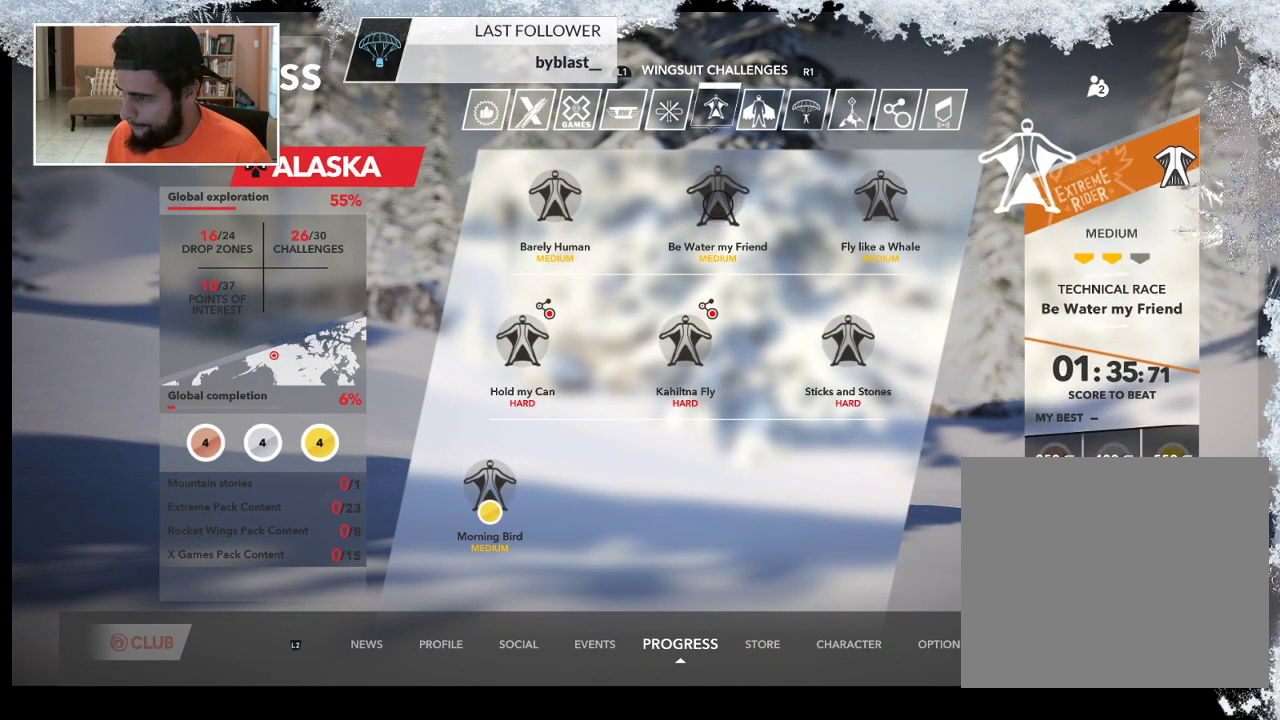
{"buttons": [], "left_stick": "left", "right_stick": "center", "events": [[233, "left_stick", "left"]]}
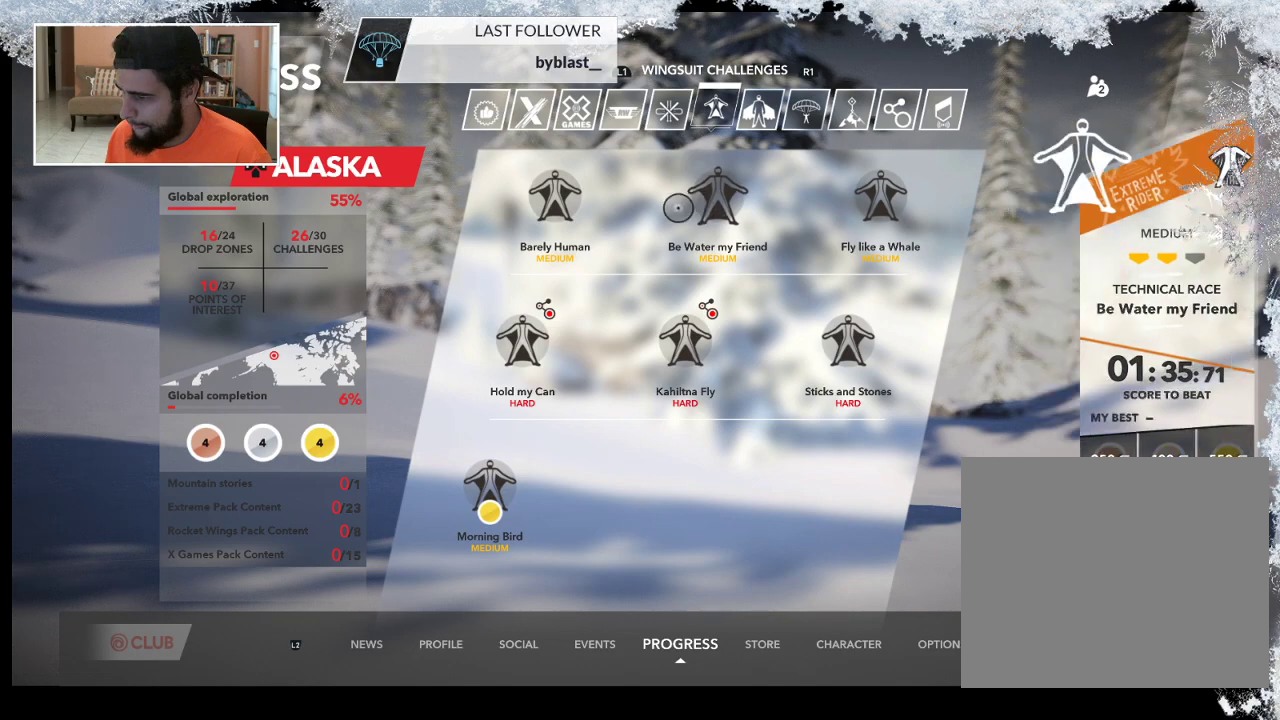
{"buttons": [], "left_stick": "center", "right_stick": "center", "events": [[500, "left_stick", "center"]]}
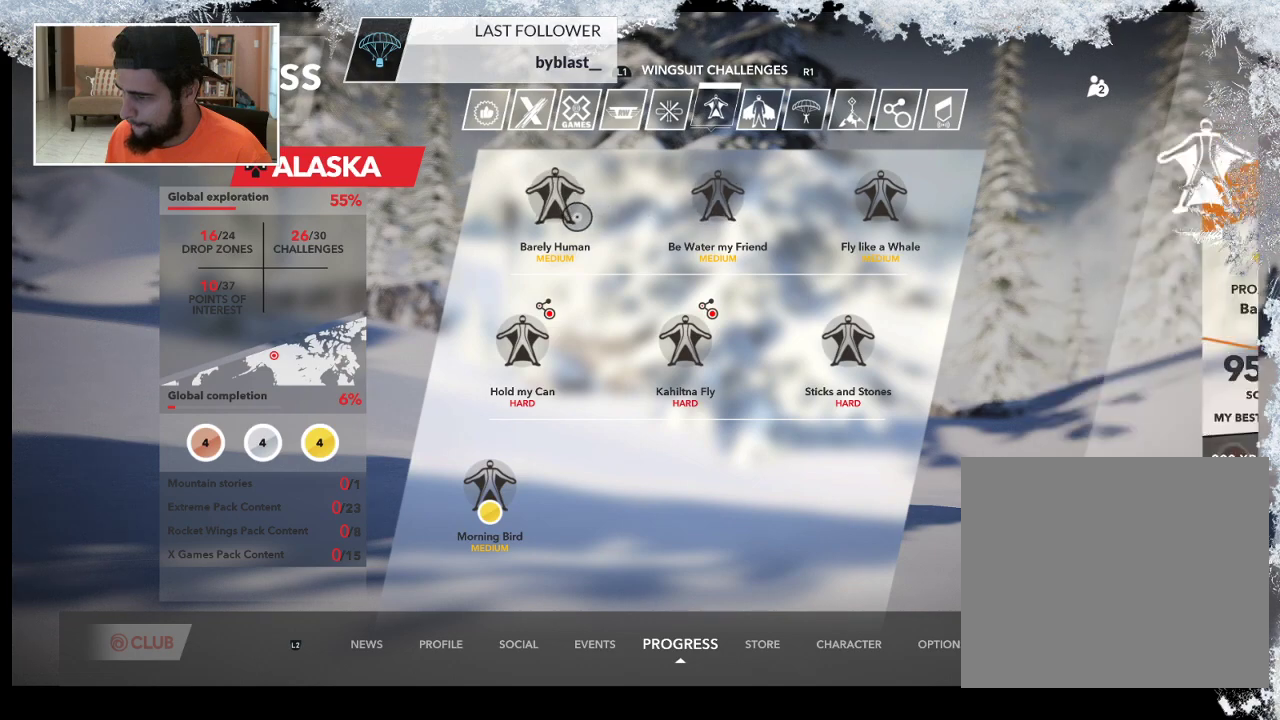
{"buttons": [], "left_stick": "center", "right_stick": "center", "events": []}
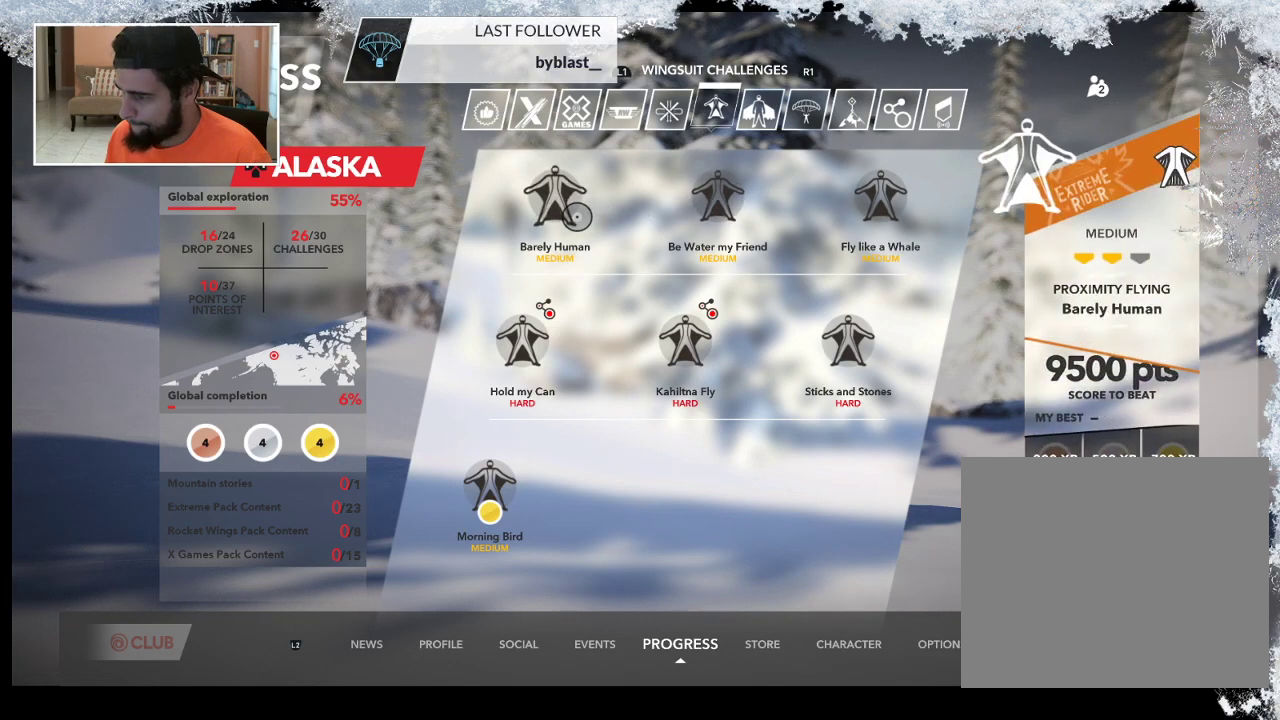
{"buttons": [], "left_stick": "center", "right_stick": "center", "events": [[133, "left_stick", "up-left"], [267, "left_stick", "center"]]}
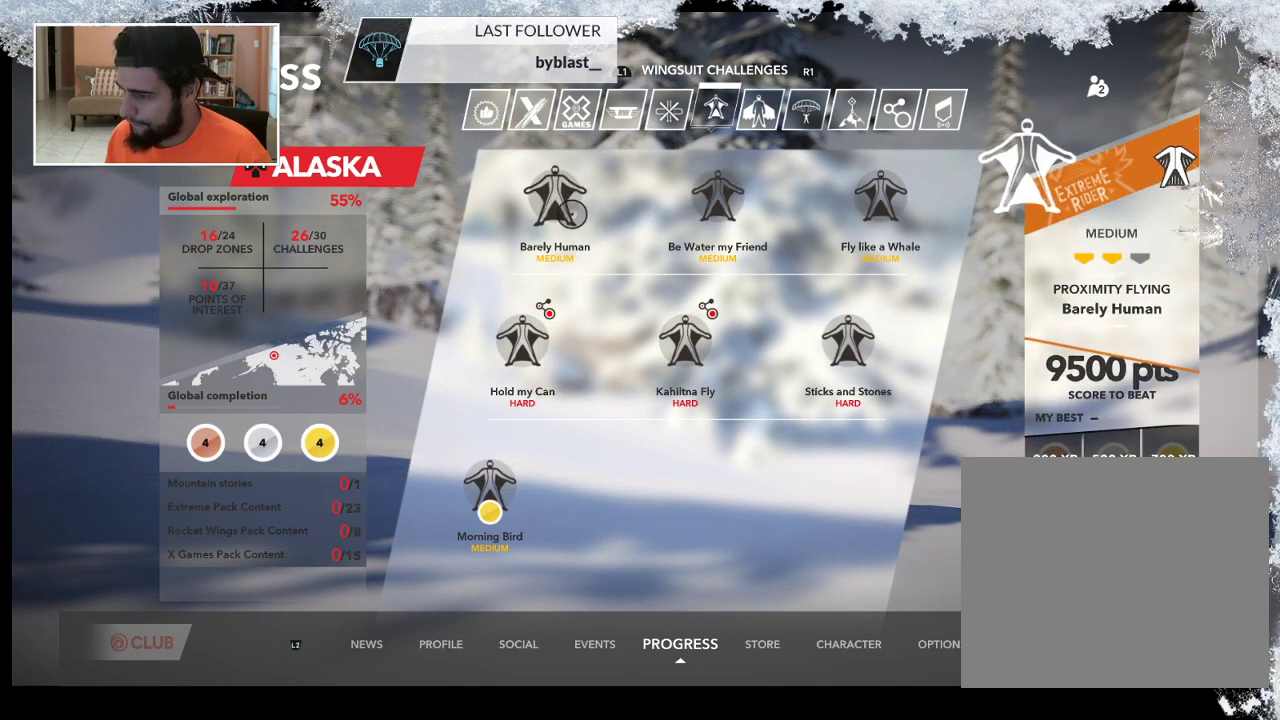
{"buttons": [], "left_stick": "down", "right_stick": "center", "events": [[367, "left_stick", "down"]]}
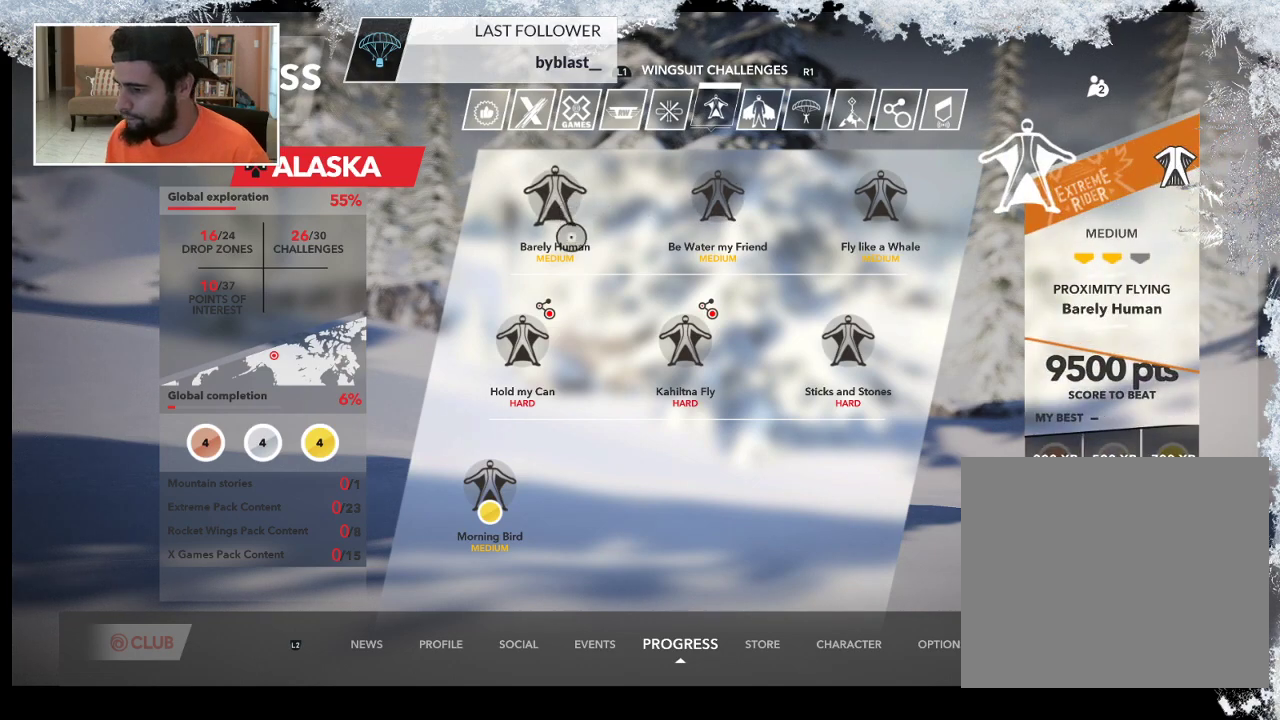
{"buttons": [], "left_stick": "down", "right_stick": "center", "events": []}
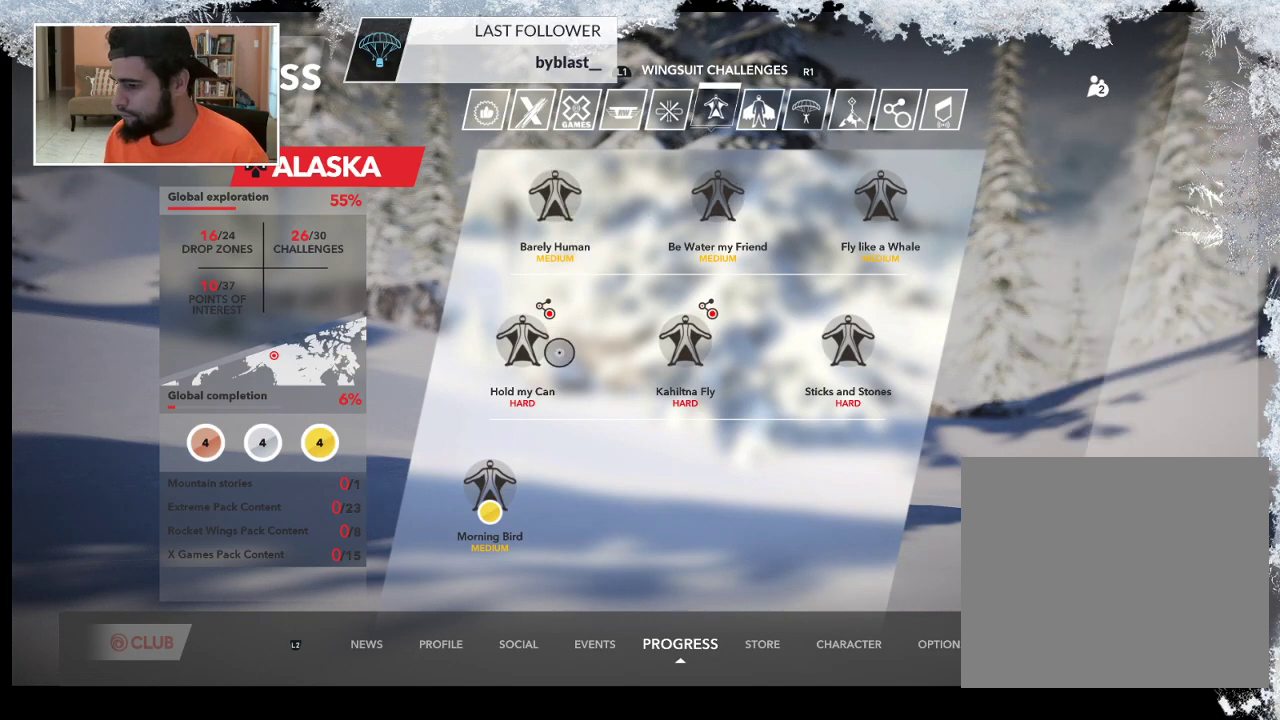
{"buttons": [], "left_stick": "down", "right_stick": "center", "events": []}
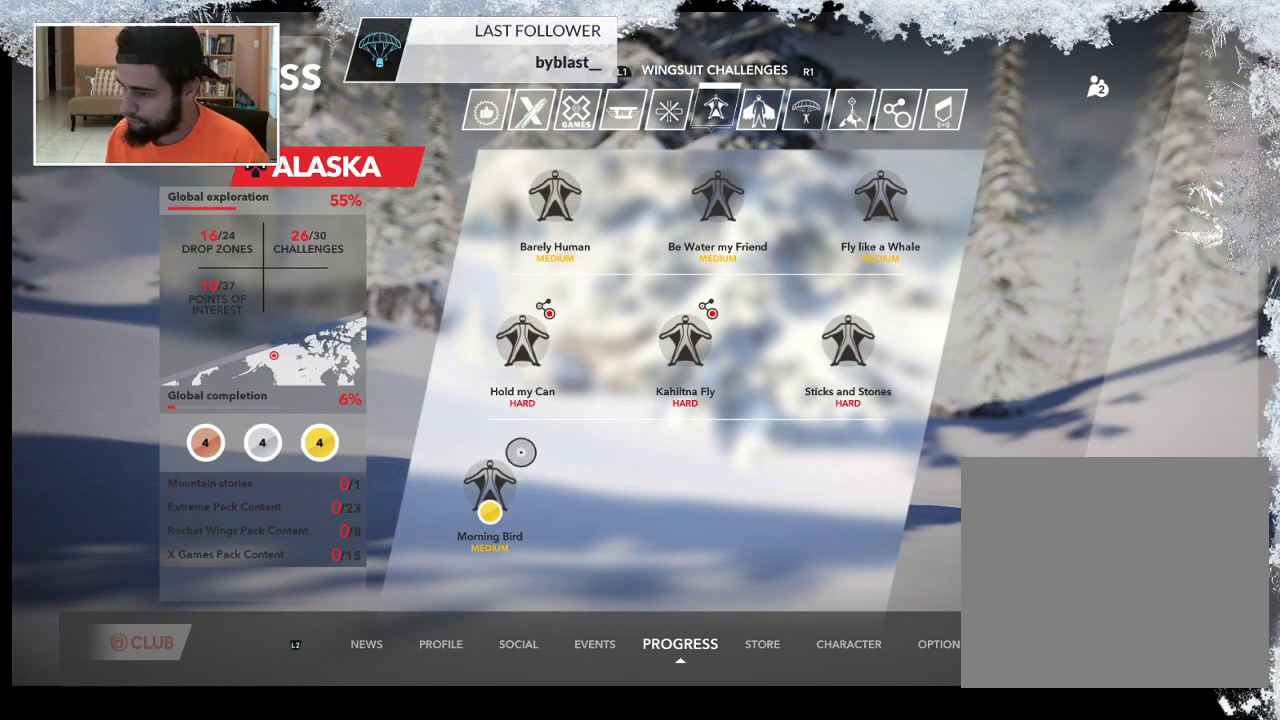
{"buttons": [], "left_stick": "center", "right_stick": "center", "events": [[167, "left_stick", "center"], [300, "CROSS", "down"], [433, "CROSS", "up"]]}
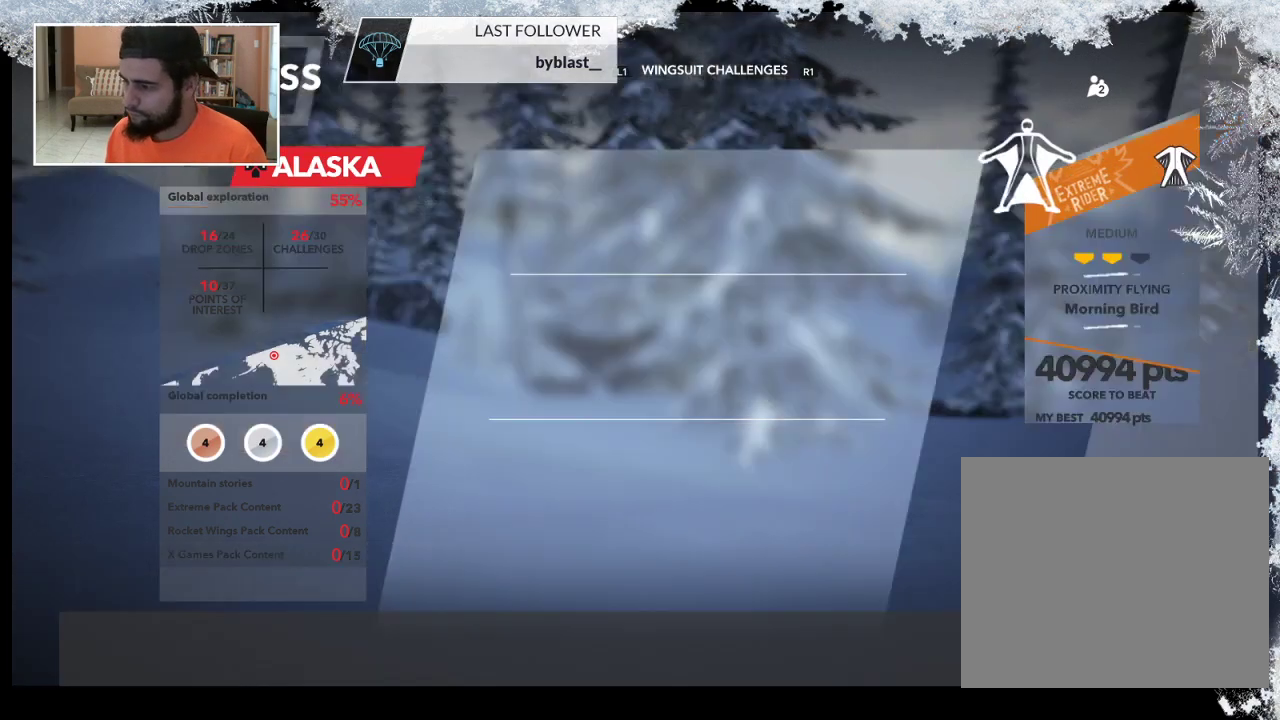
{"buttons": [], "left_stick": "center", "right_stick": "center", "events": []}
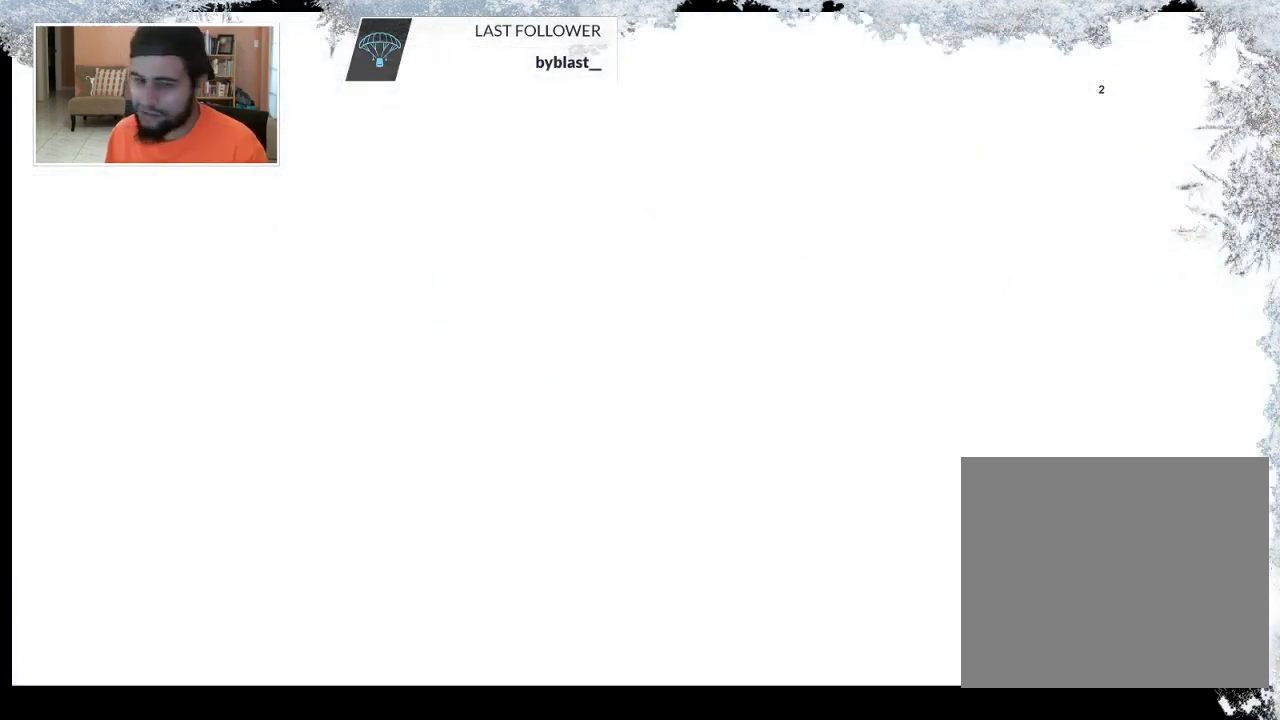
{"buttons": [], "left_stick": "center", "right_stick": "center", "events": []}
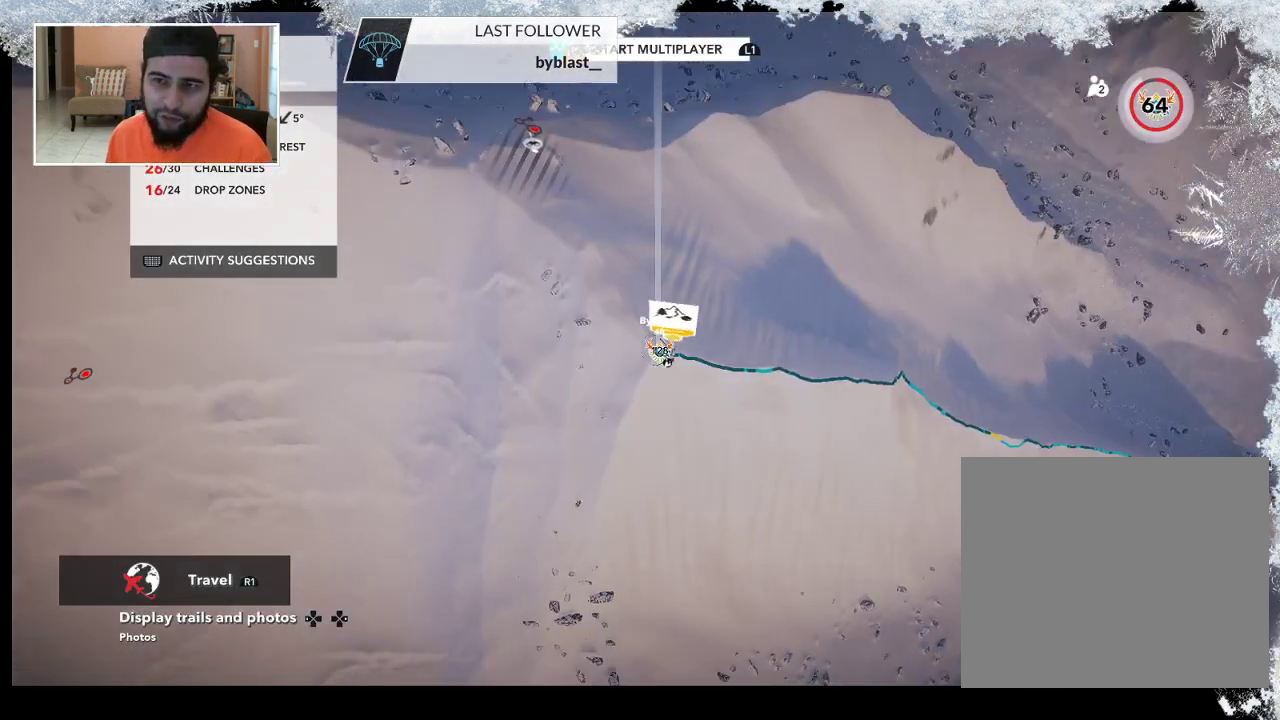
{"buttons": [], "left_stick": "center", "right_stick": "center", "events": []}
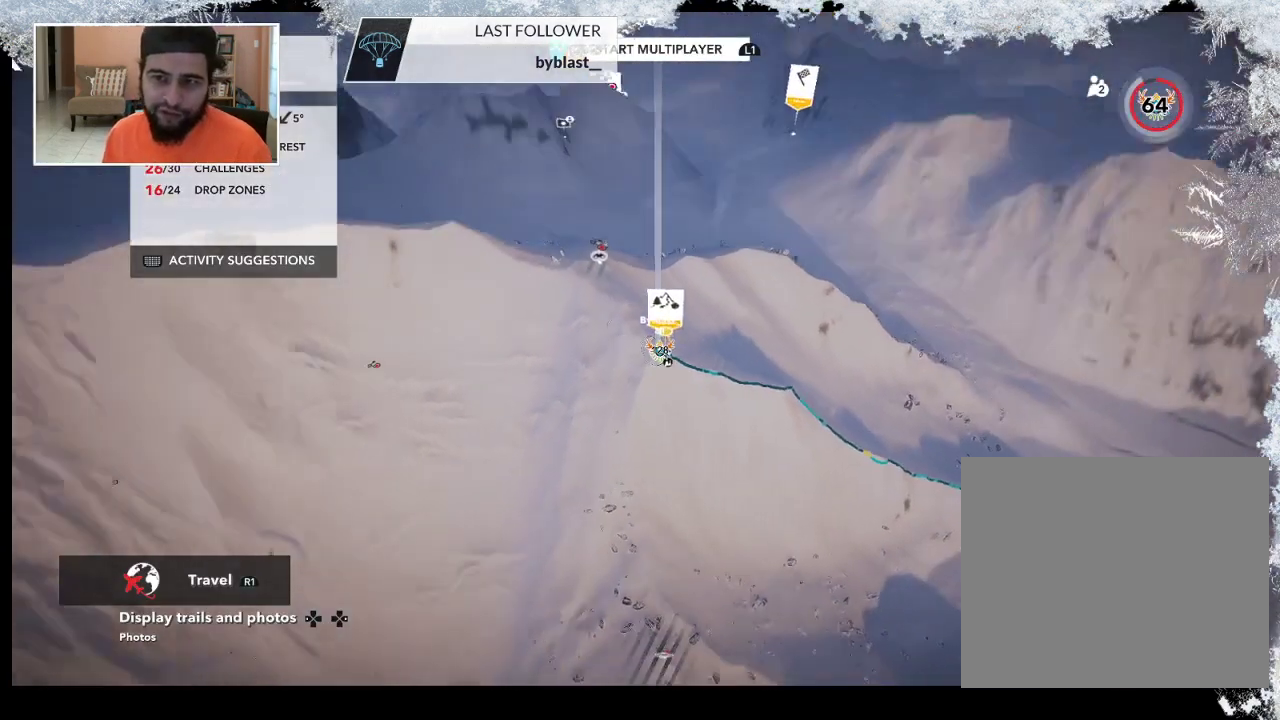
{"buttons": [], "left_stick": "center", "right_stick": "center", "events": []}
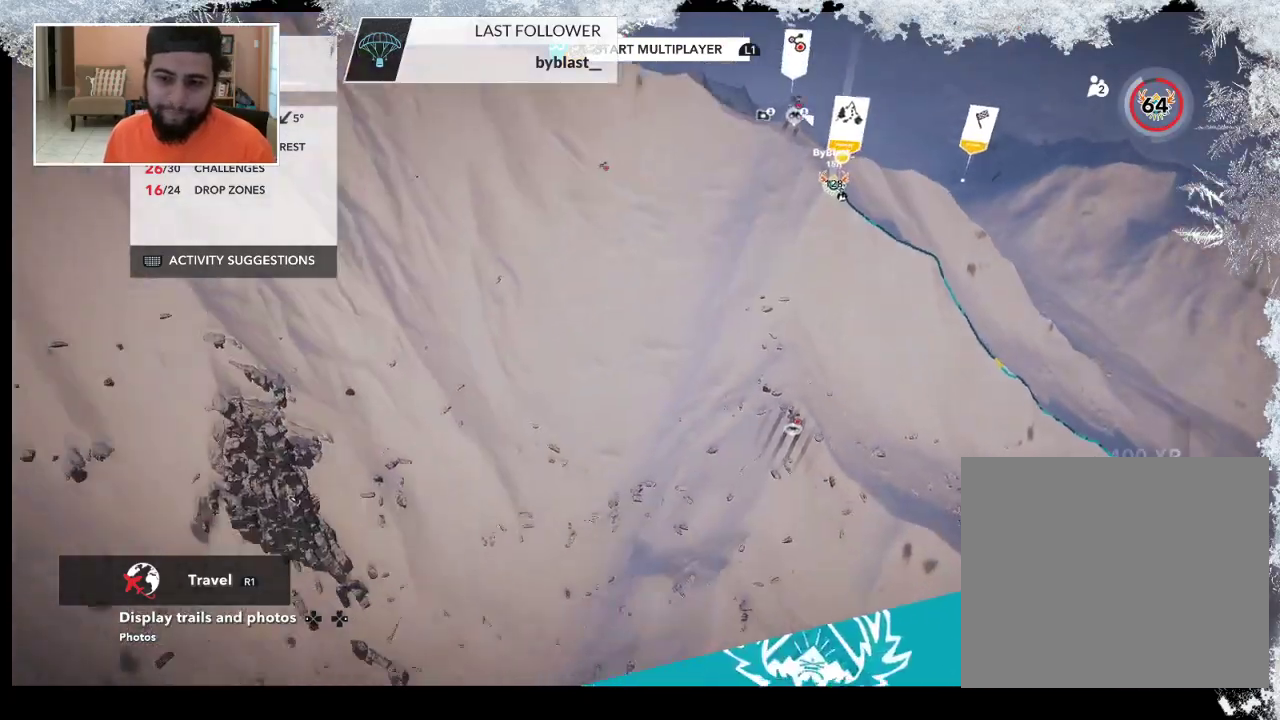
{"buttons": [], "left_stick": "center", "right_stick": "center", "events": []}